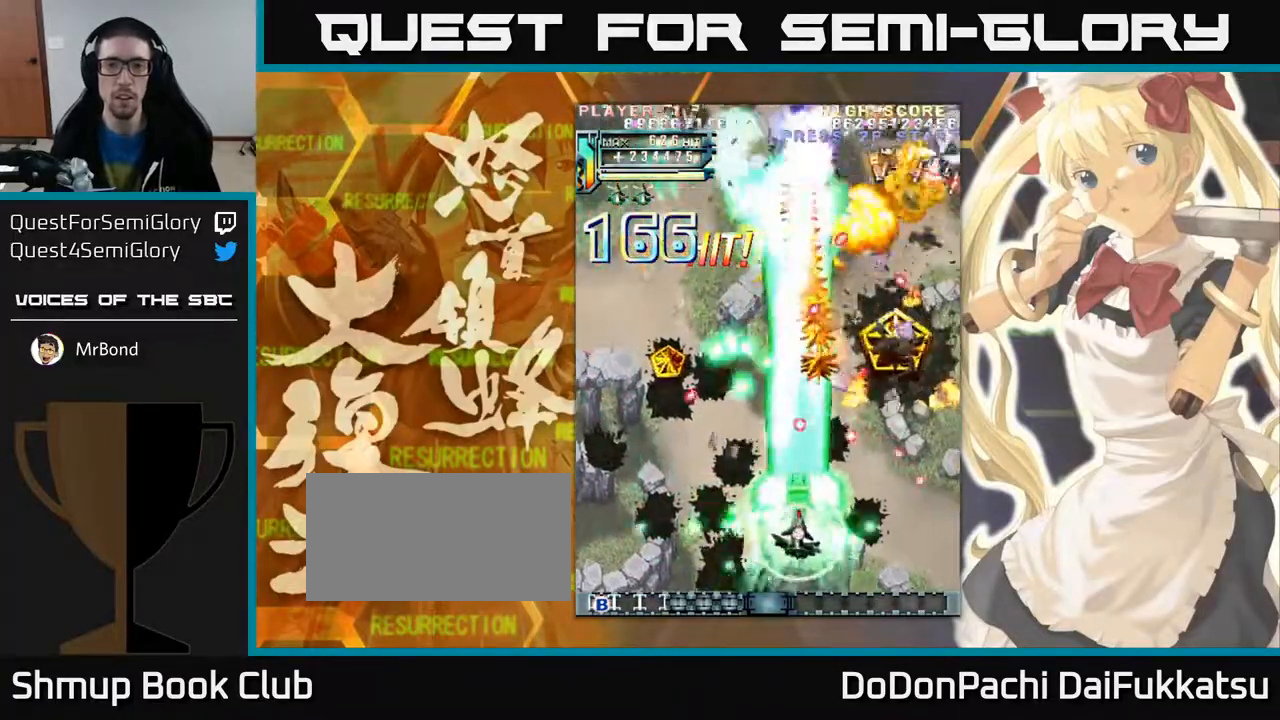
Gameplay with a controller (arcade stick); each line is a JSON object with the inputs held at the frame after it. "events" lists button and stick changes between this image and that frame as [ms after this image, input, new state], when the widget could be followed in between. Not read: L3 R3 other_buttons.
{"buttons": [], "left_stick": "left", "events": [[383, "left_stick", "left"]]}
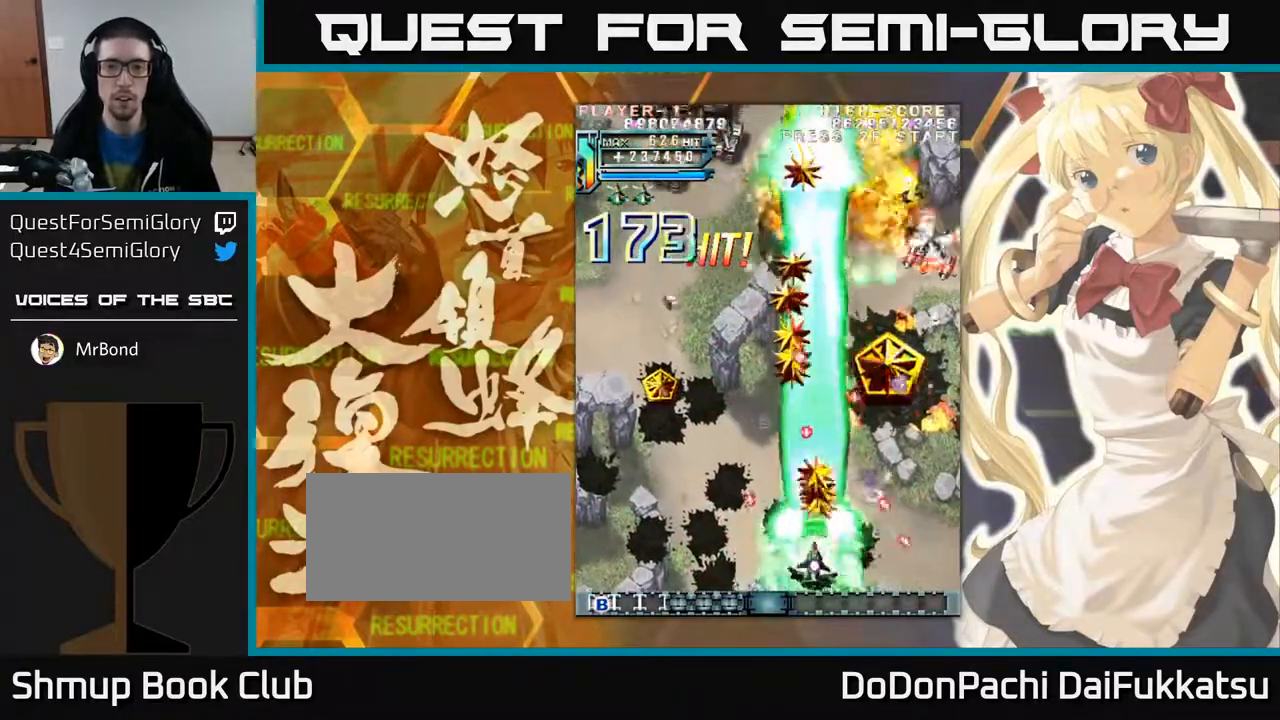
{"buttons": [], "left_stick": "up-right", "events": [[83, "left_stick", "up"], [133, "left_stick", "up-right"]]}
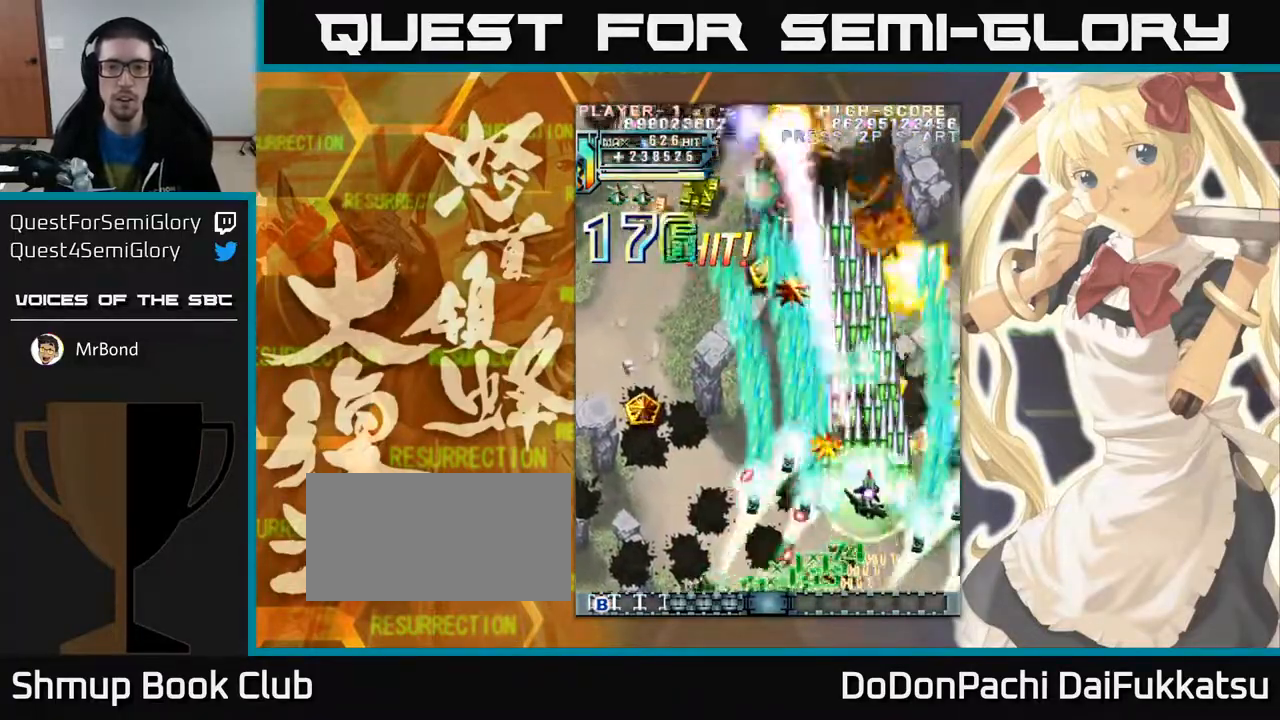
{"buttons": [], "left_stick": "left"}
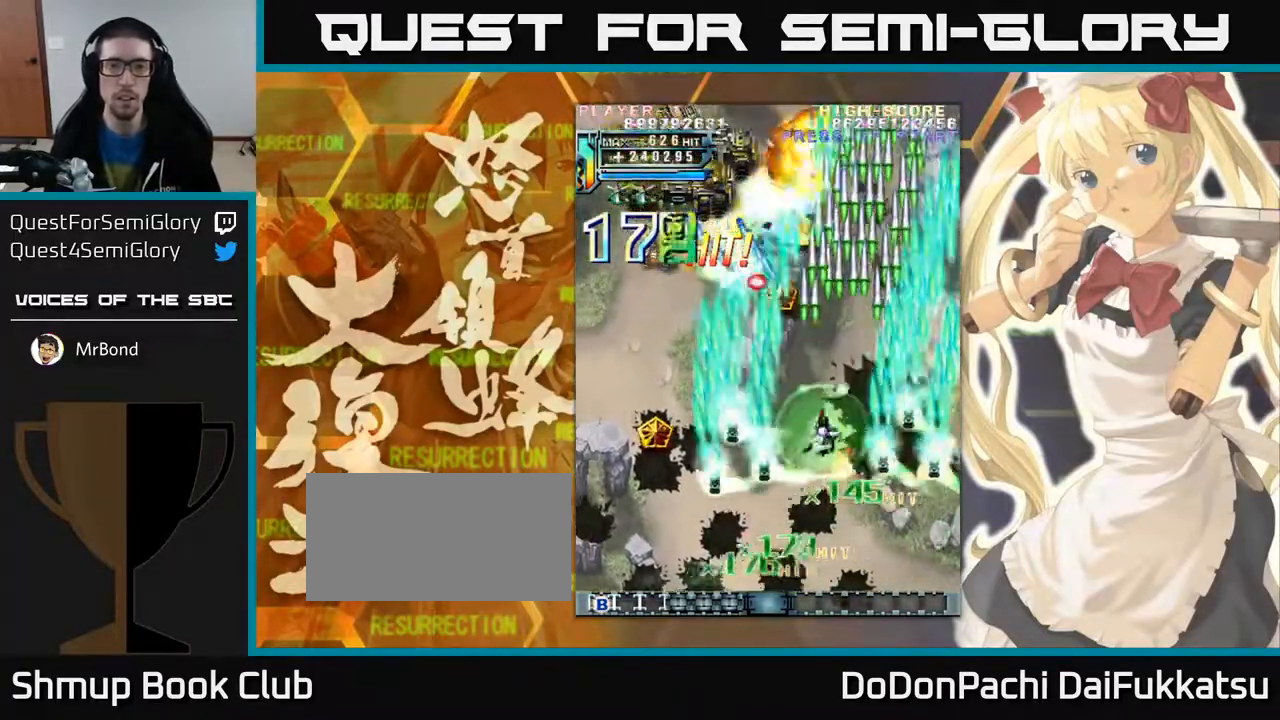
{"buttons": [], "left_stick": "left", "events": [[33, "left_stick", "down-left"], [200, "left_stick", "down"], [383, "left_stick", "left"]]}
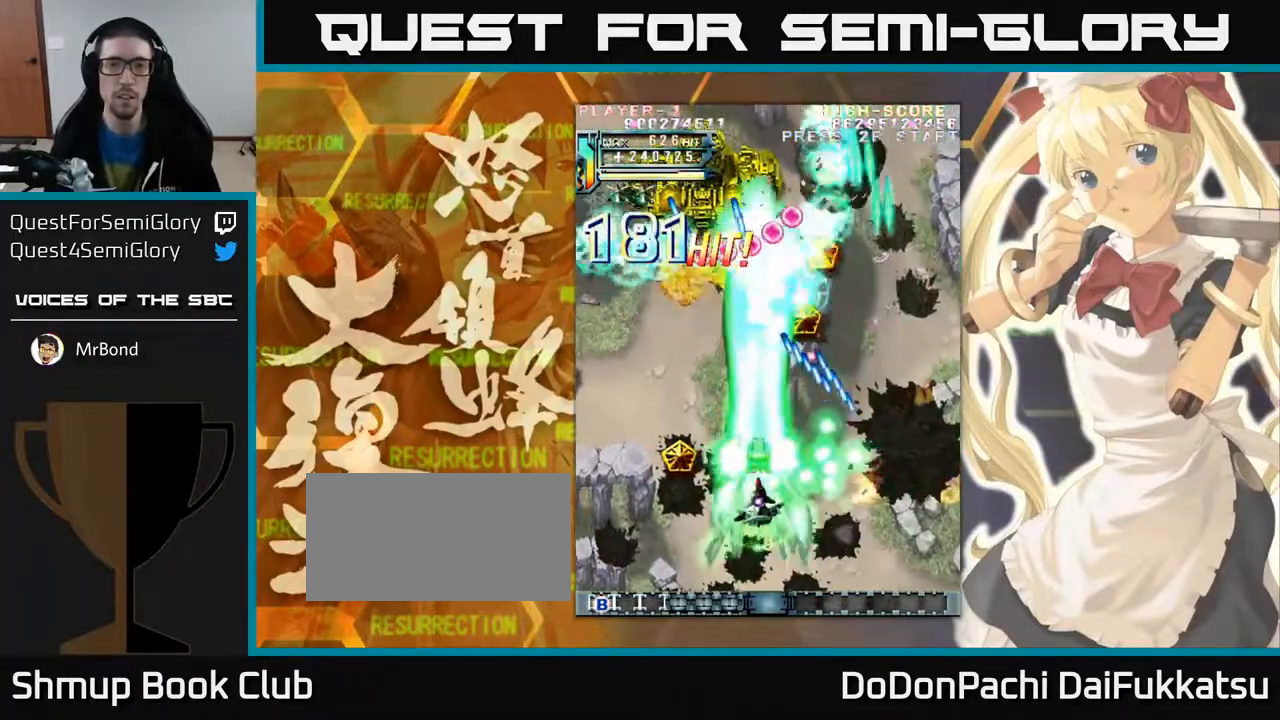
{"buttons": [], "left_stick": "left"}
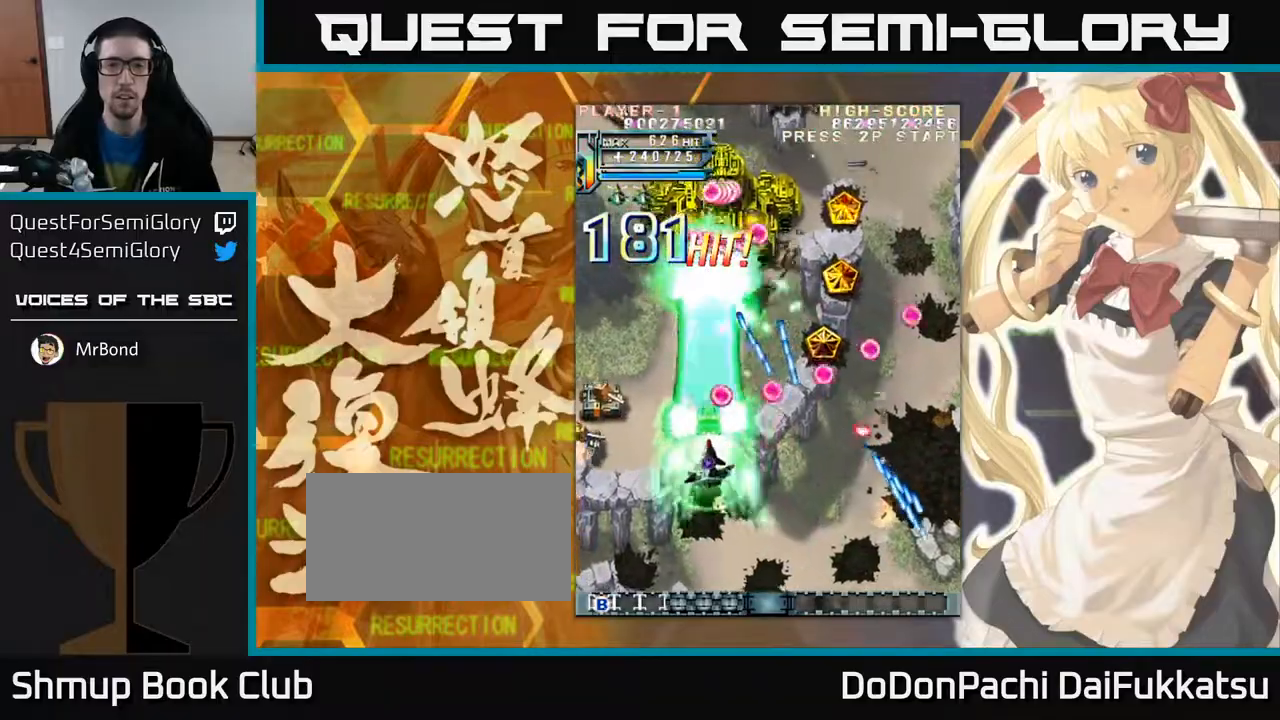
{"buttons": [], "left_stick": "up", "events": [[33, "left_stick", "down-left"], [483, "left_stick", "up"]]}
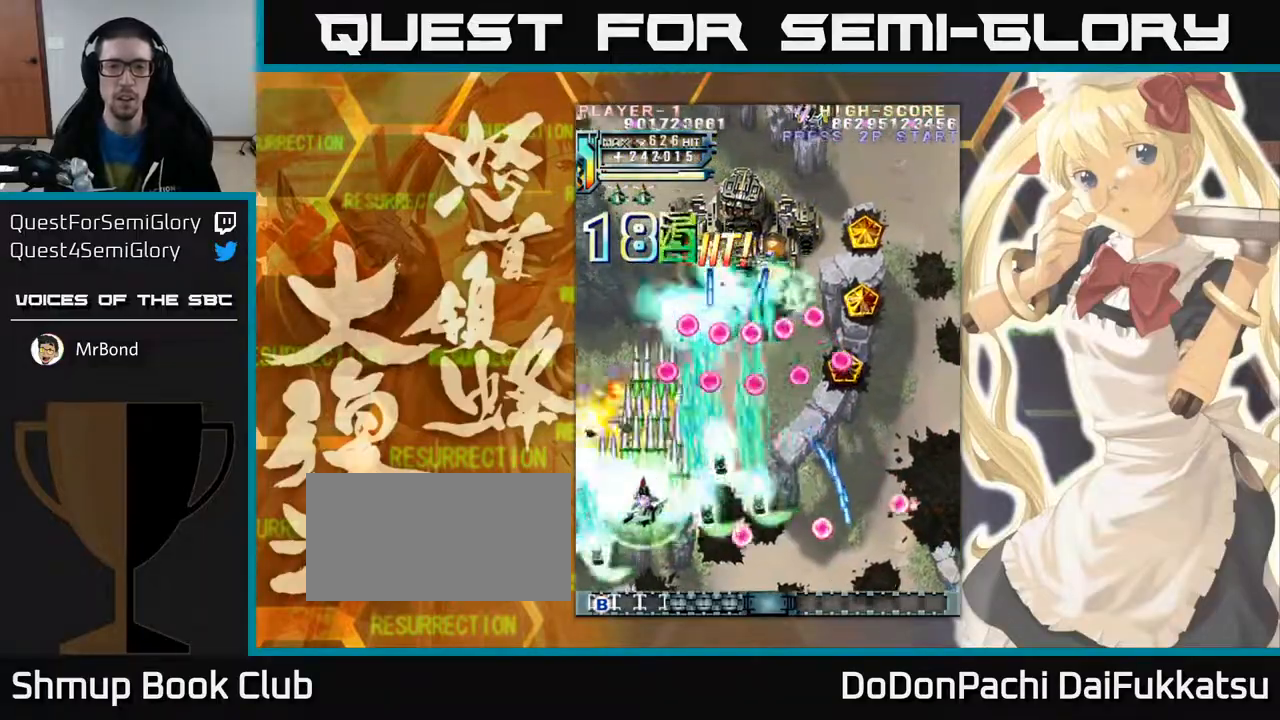
{"buttons": [], "left_stick": "up", "events": [[17, "left_stick", "right"], [183, "left_stick", "down-right"], [350, "left_stick", "up"]]}
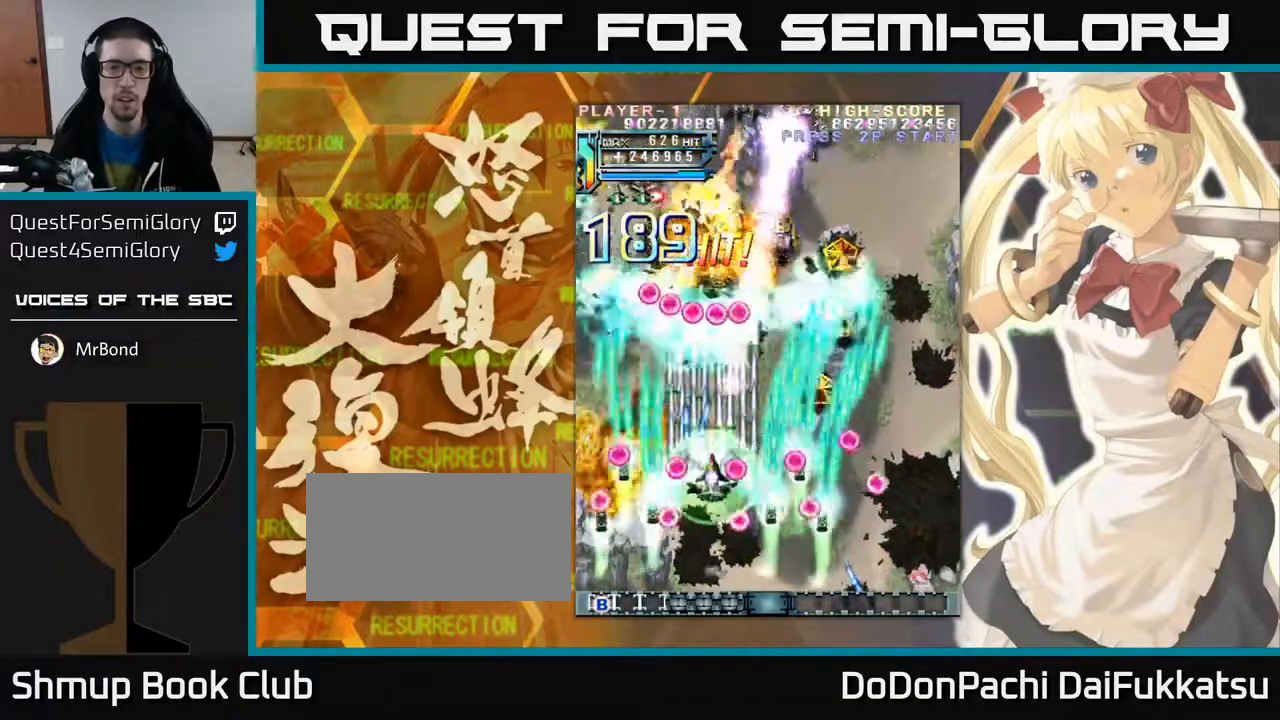
{"buttons": [], "left_stick": "right", "events": [[117, "left_stick", "up-right"], [367, "left_stick", "right"]]}
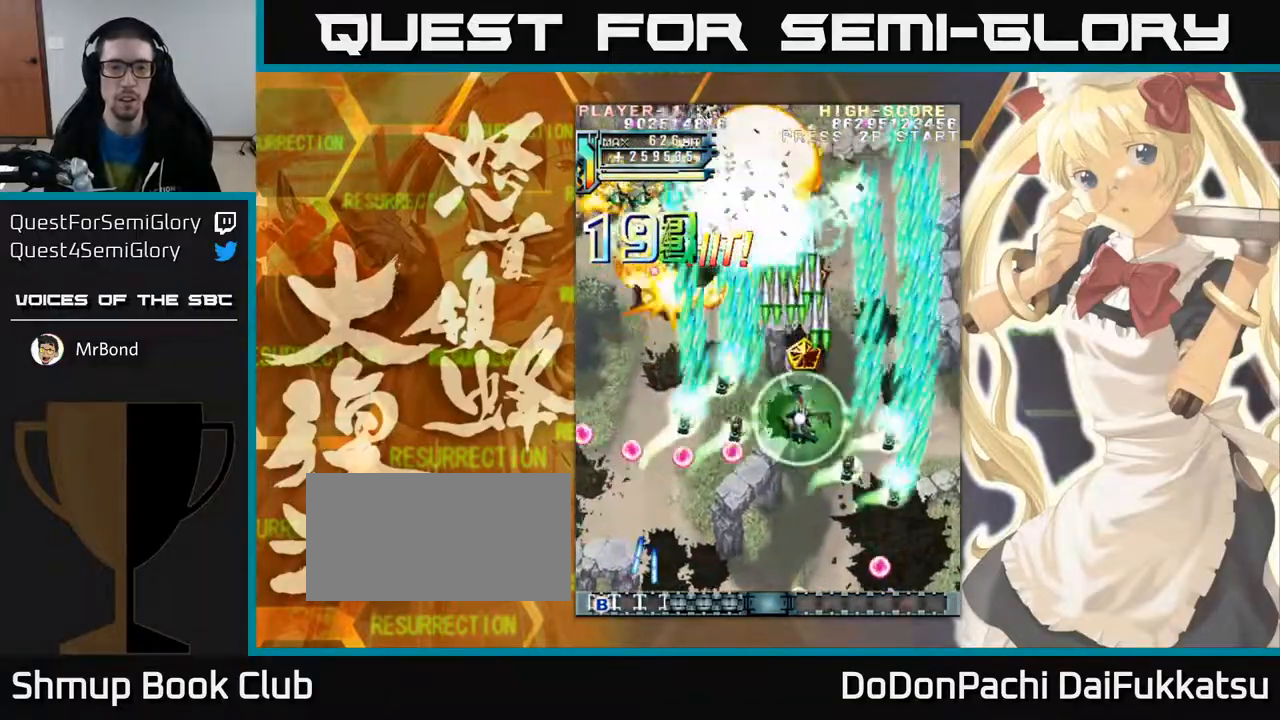
{"buttons": [], "left_stick": "down", "events": [[133, "left_stick", "up-left"], [433, "left_stick", "down"]]}
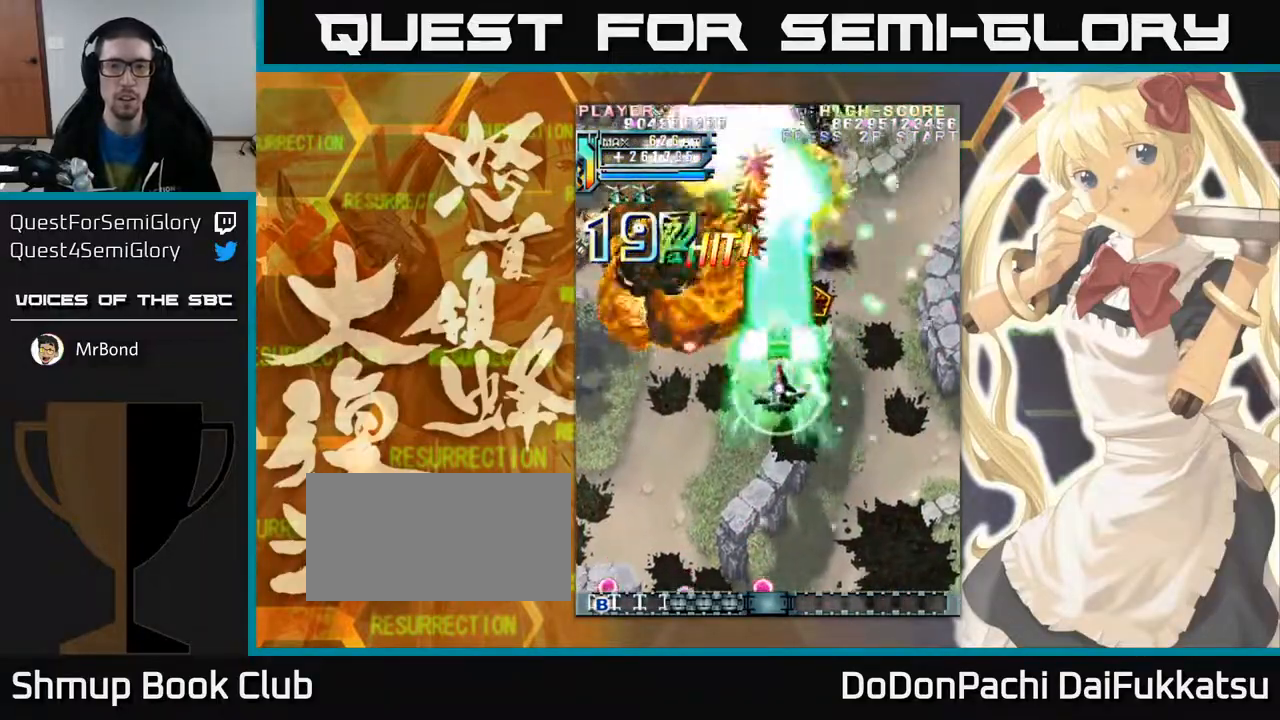
{"buttons": [], "left_stick": "down-left", "events": [[67, "left_stick", "down-left"]]}
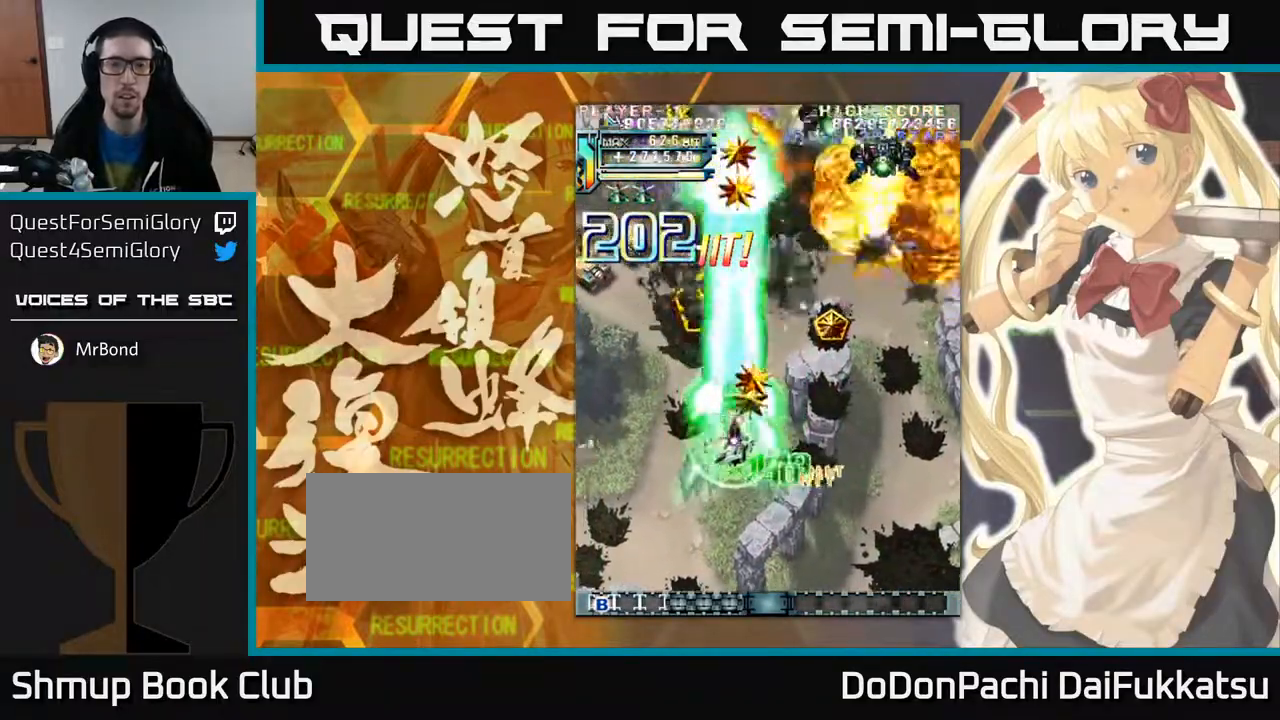
{"buttons": [], "left_stick": "right", "events": [[483, "left_stick", "right"]]}
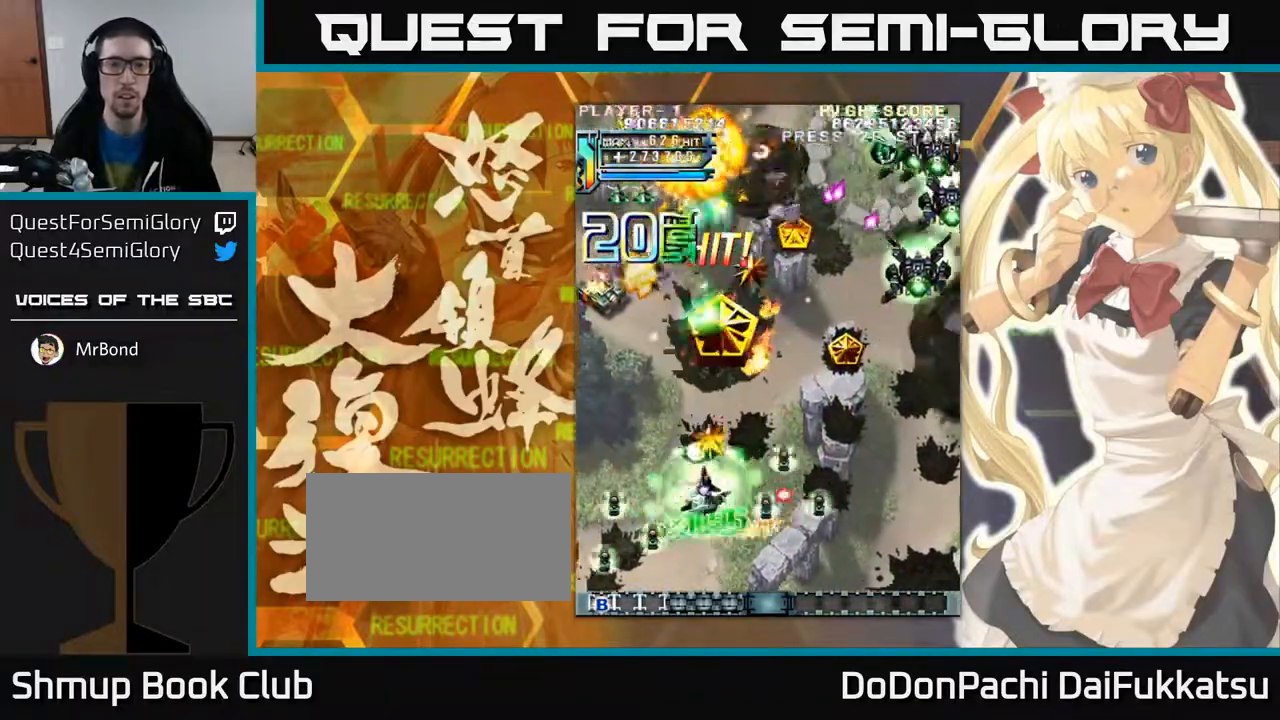
{"buttons": [], "left_stick": "right", "events": []}
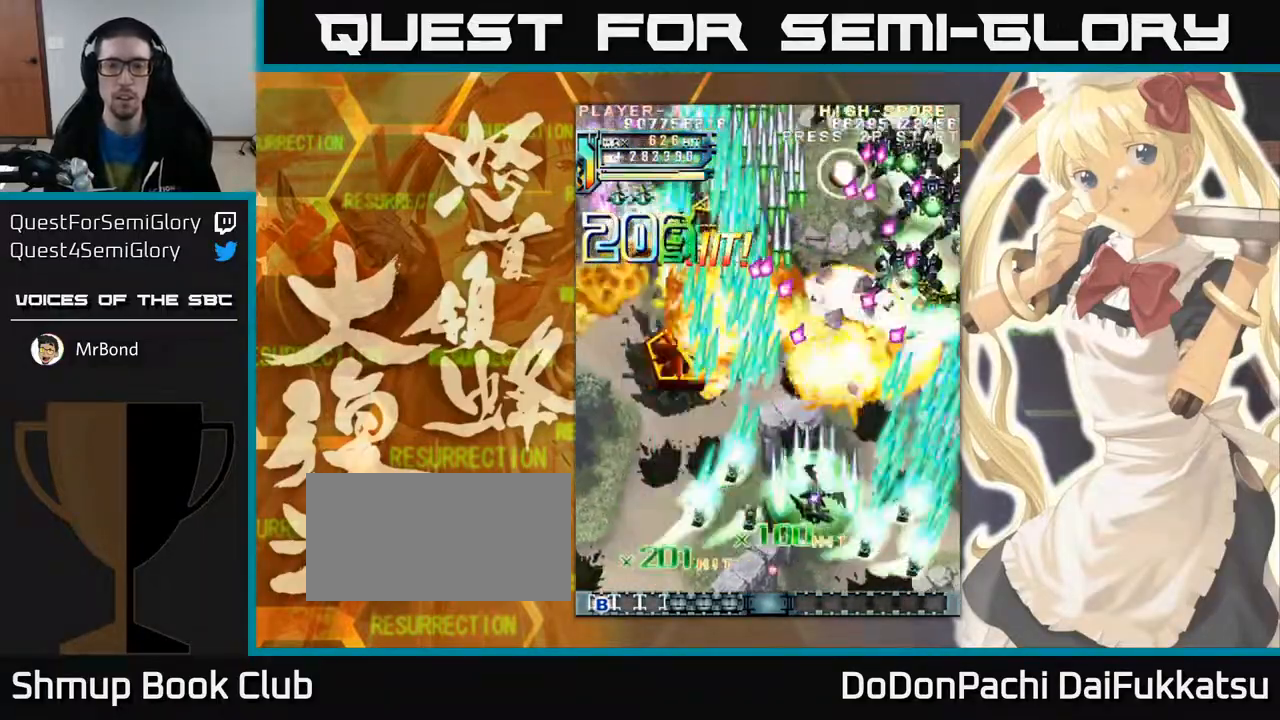
{"buttons": [], "left_stick": "down", "events": [[150, "left_stick", "up-right"], [283, "left_stick", "center"], [350, "left_stick", "down"]]}
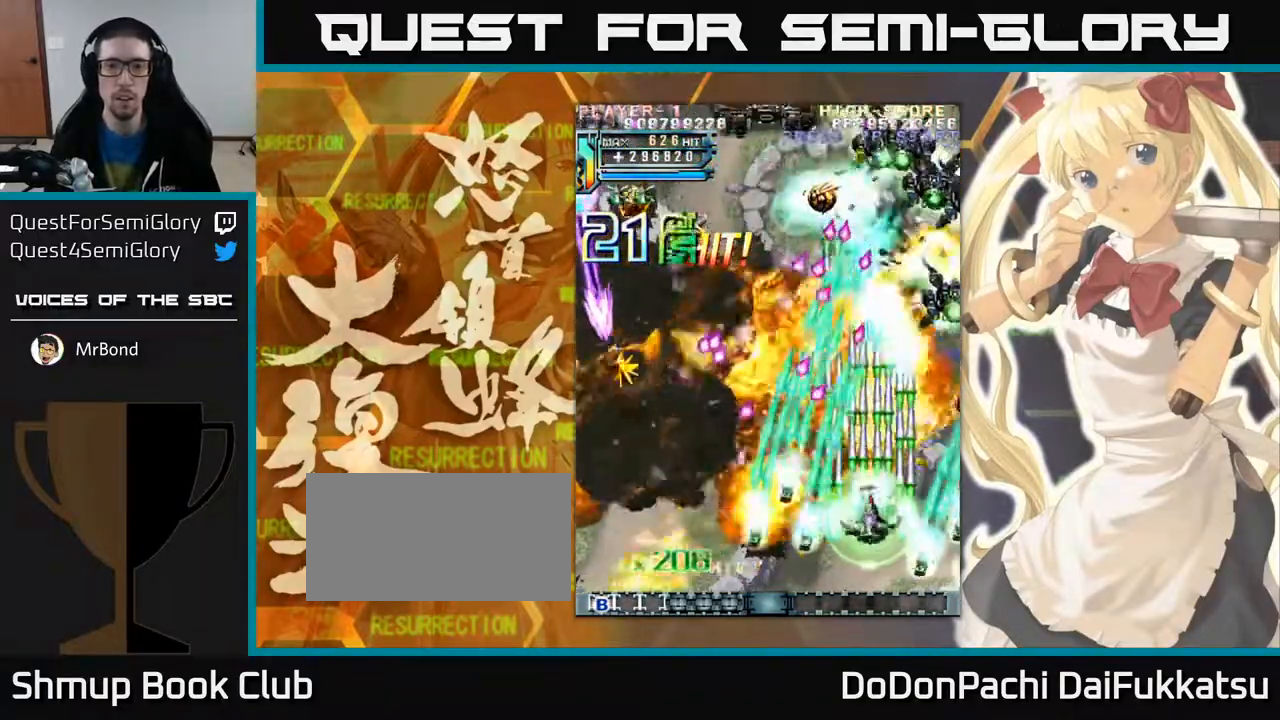
{"buttons": [], "left_stick": "down", "events": [[83, "left_stick", "left"], [500, "left_stick", "down"]]}
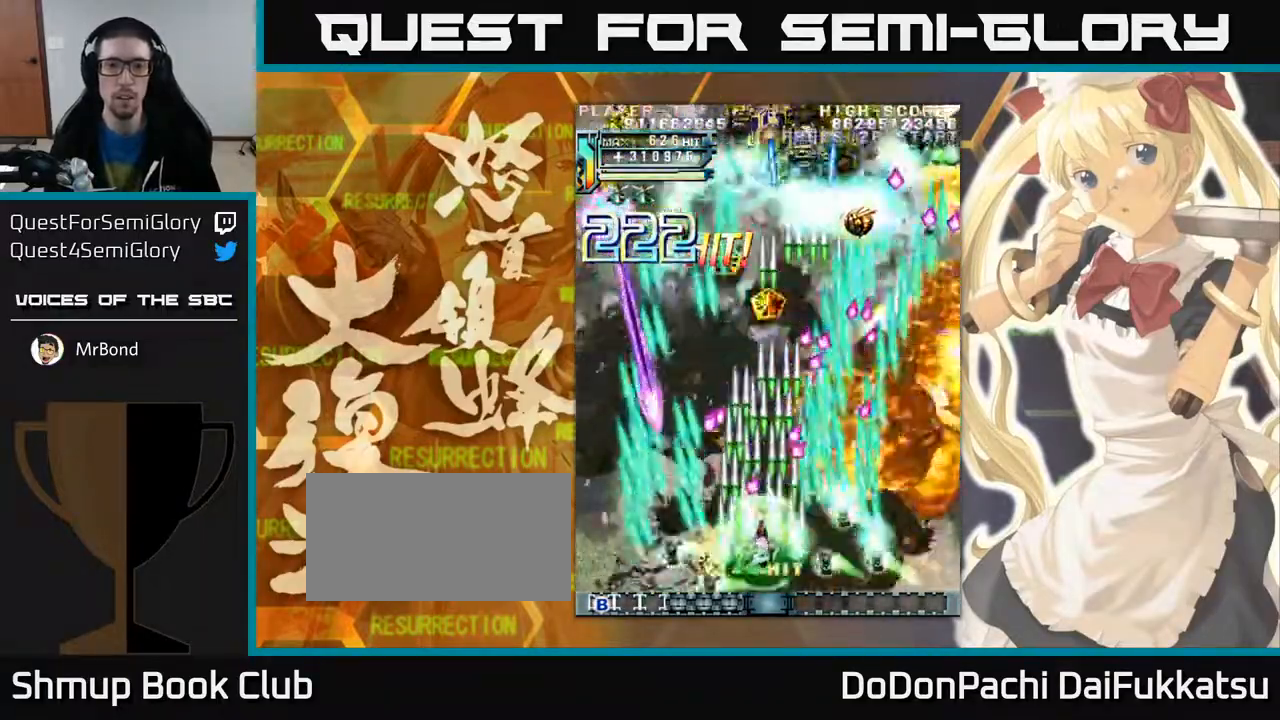
{"buttons": [], "left_stick": "up-left", "events": [[83, "left_stick", "down-right"], [183, "left_stick", "right"], [350, "left_stick", "up"], [433, "left_stick", "left"], [500, "left_stick", "up-left"]]}
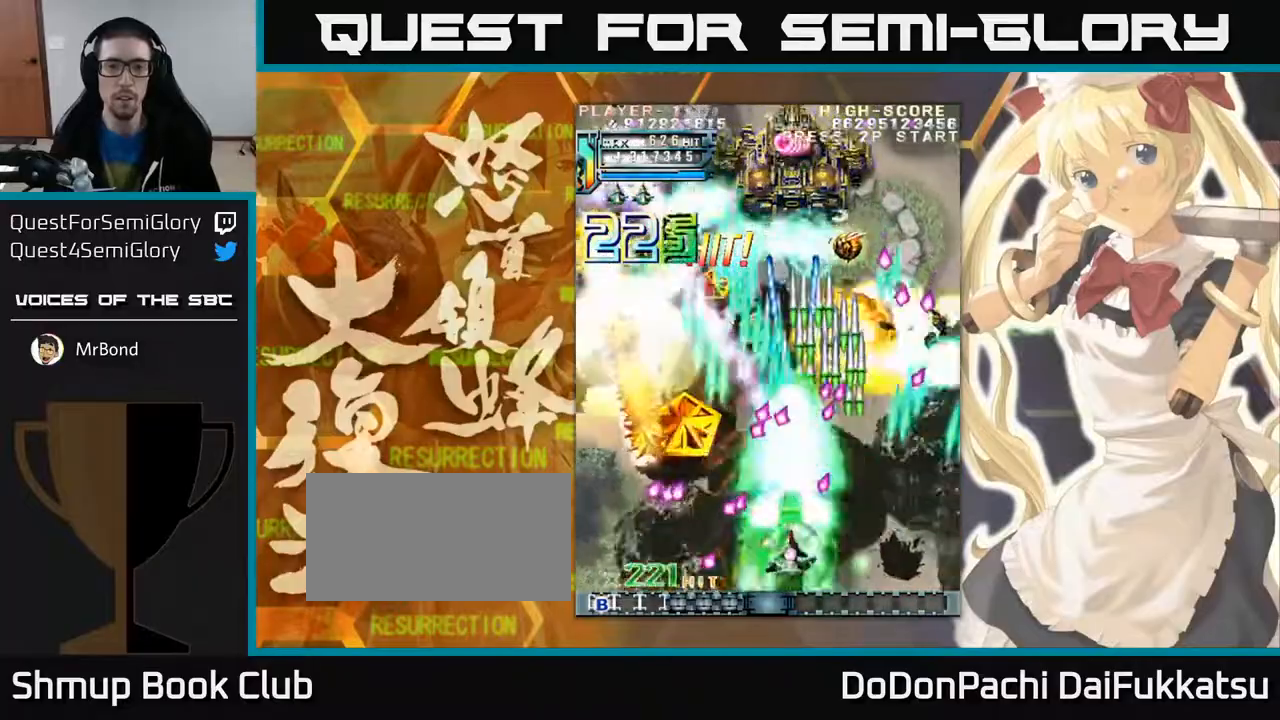
{"buttons": [], "left_stick": "down-right", "events": [[267, "left_stick", "up-right"], [417, "left_stick", "down-right"]]}
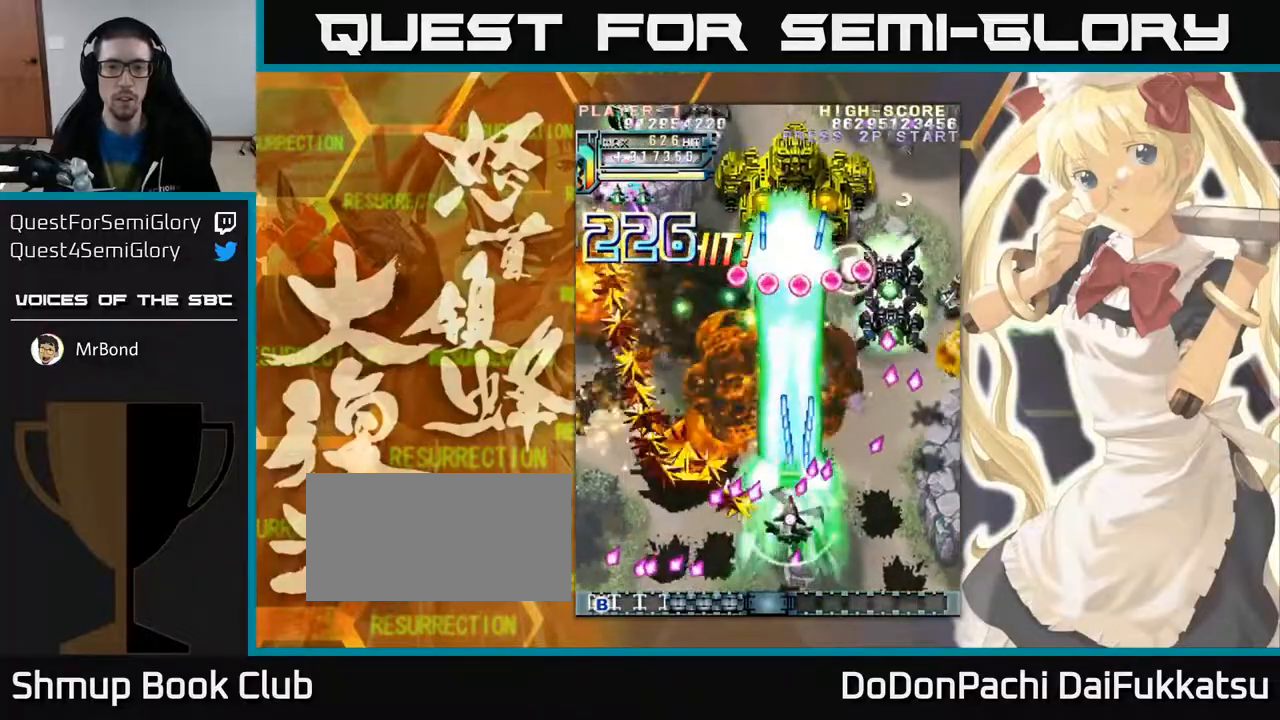
{"buttons": [], "left_stick": "down", "events": [[83, "left_stick", "up-left"], [467, "left_stick", "down"]]}
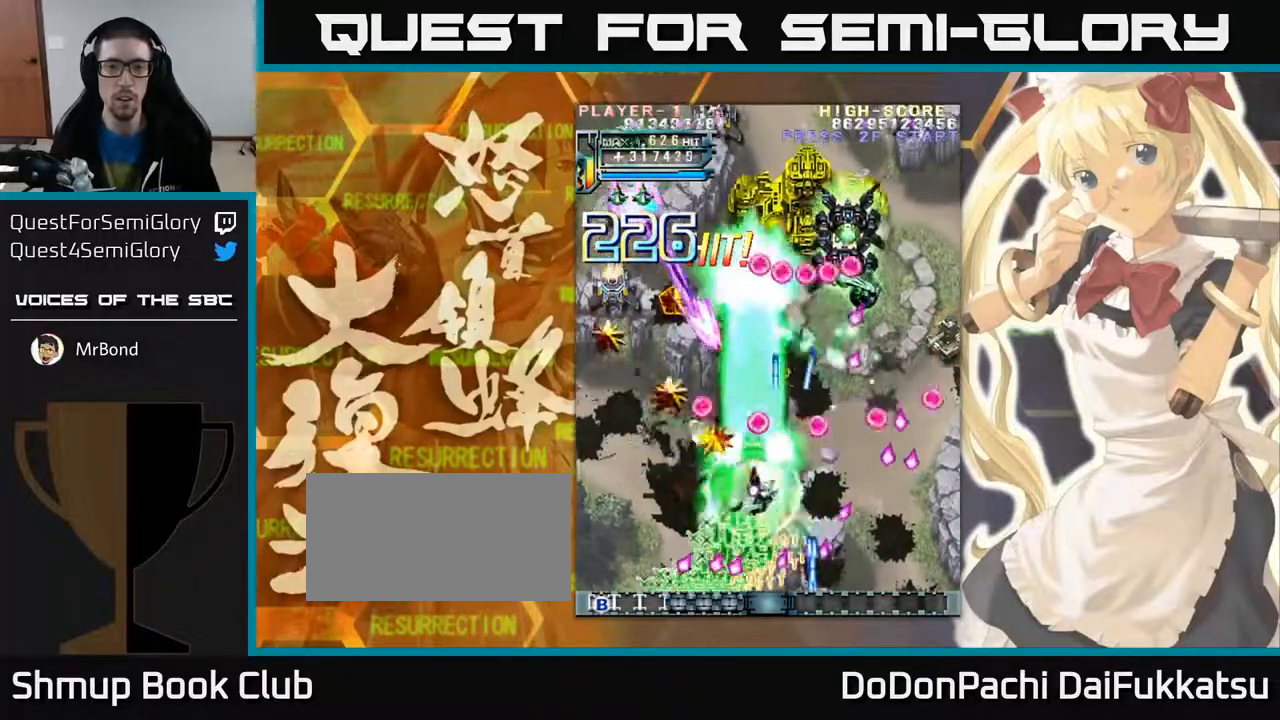
{"buttons": [], "left_stick": "down-left", "events": [[283, "left_stick", "left"], [350, "left_stick", "down-left"]]}